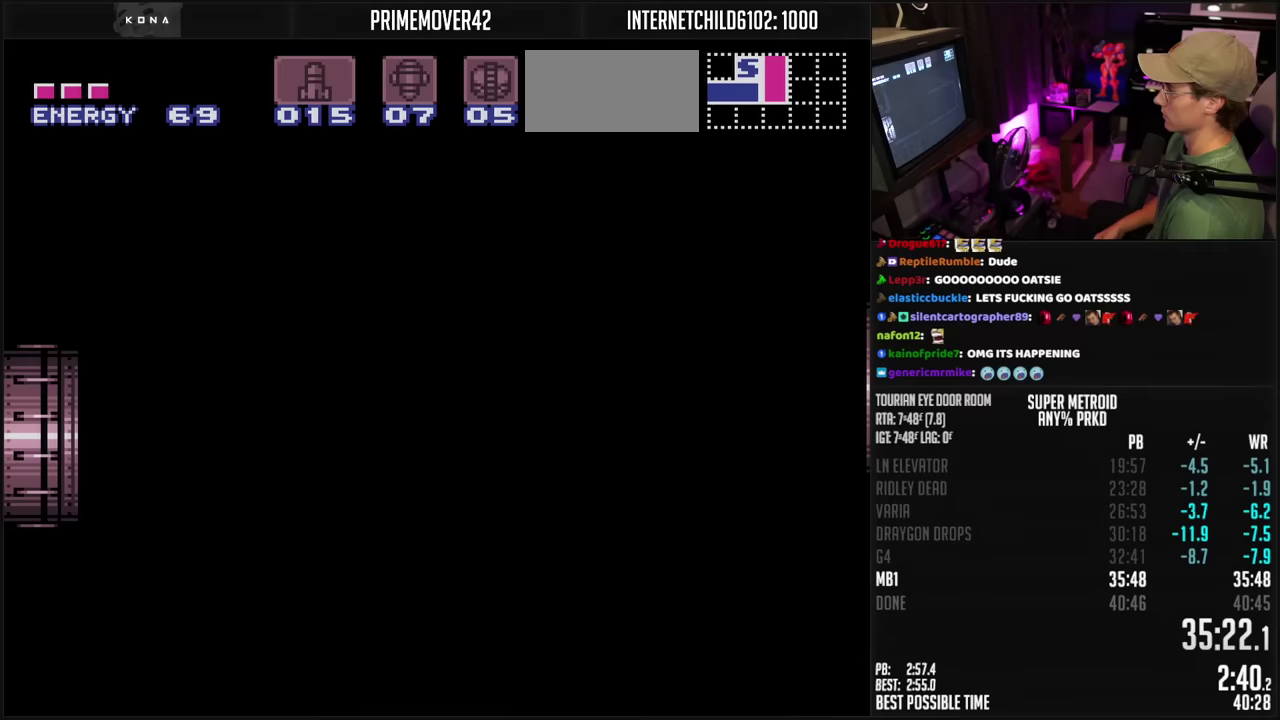
Gameplay with a controller (Nintendo layout); each line is a JSON object with the inputs held at the frame after it. "events" lists button and stick changes between this image and that frame as [ms after this image, input, new state], when the widget could be followed in between. Not read: L3 R3.
{"buttons": ["B"], "events": [[300, "DPAD_LEFT", "up"]]}
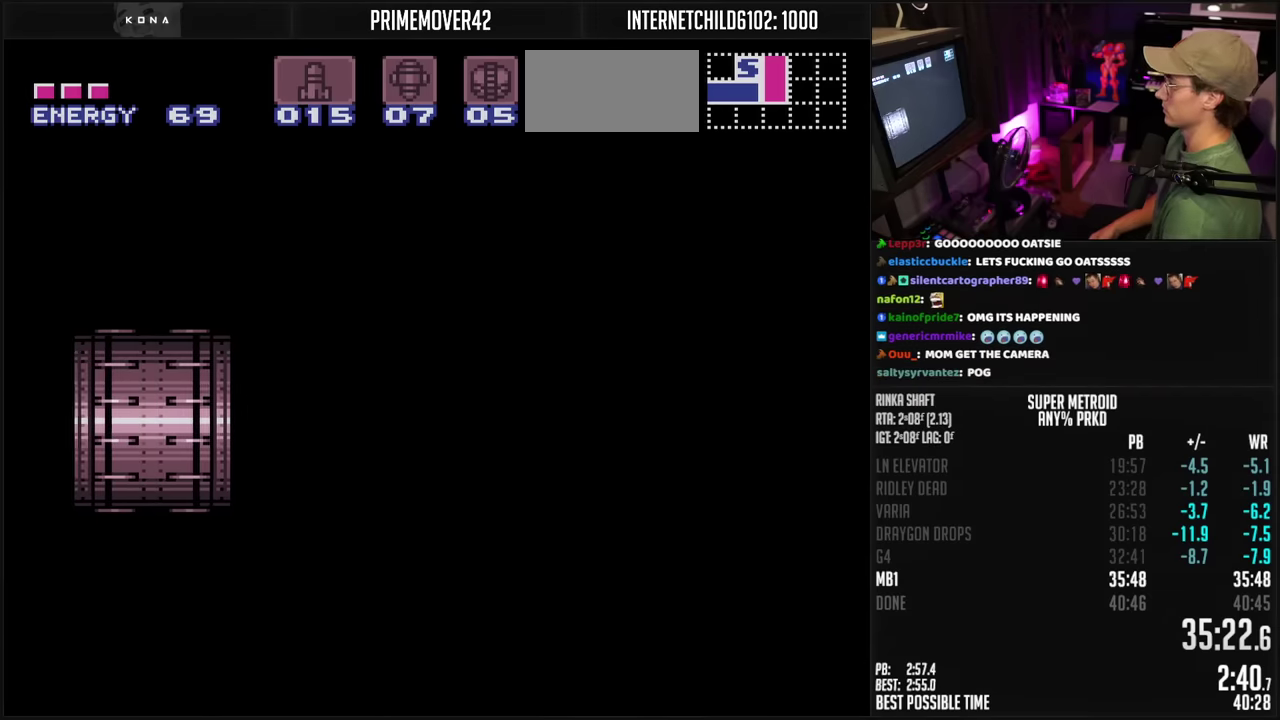
{"buttons": ["B"], "events": []}
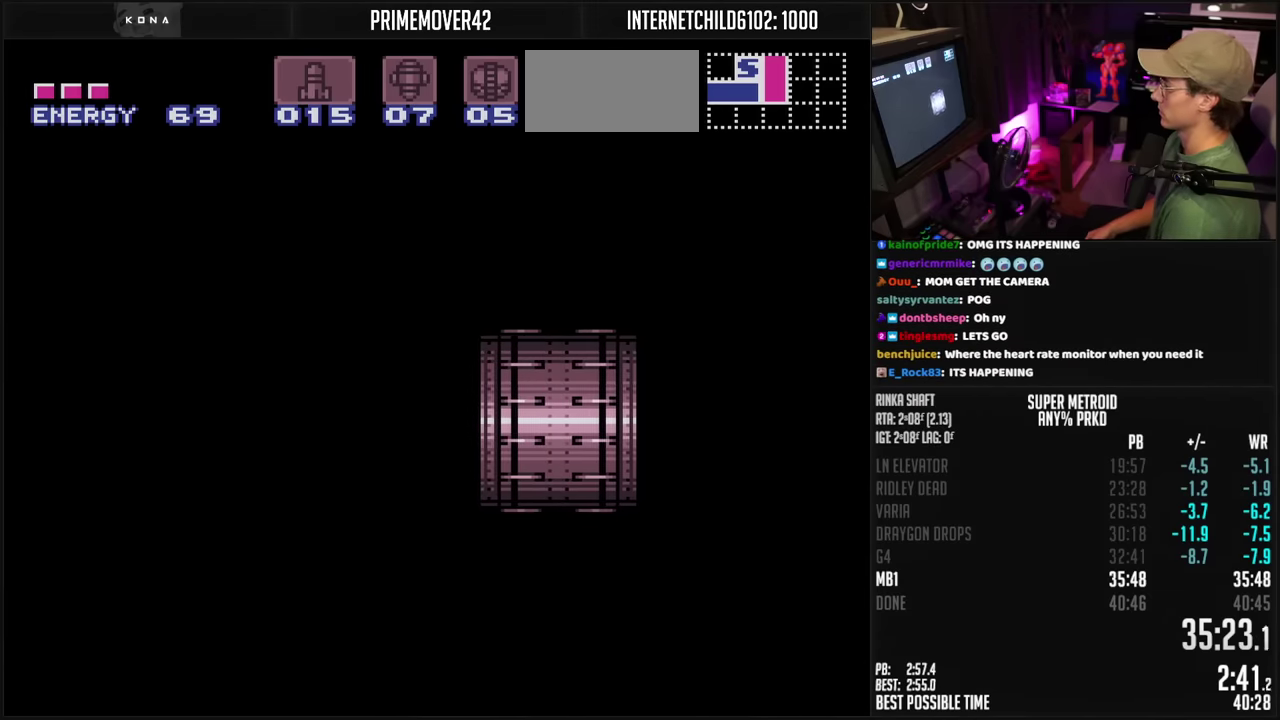
{"buttons": ["B", "DPAD_LEFT"], "events": [[350, "DPAD_LEFT", "down"]]}
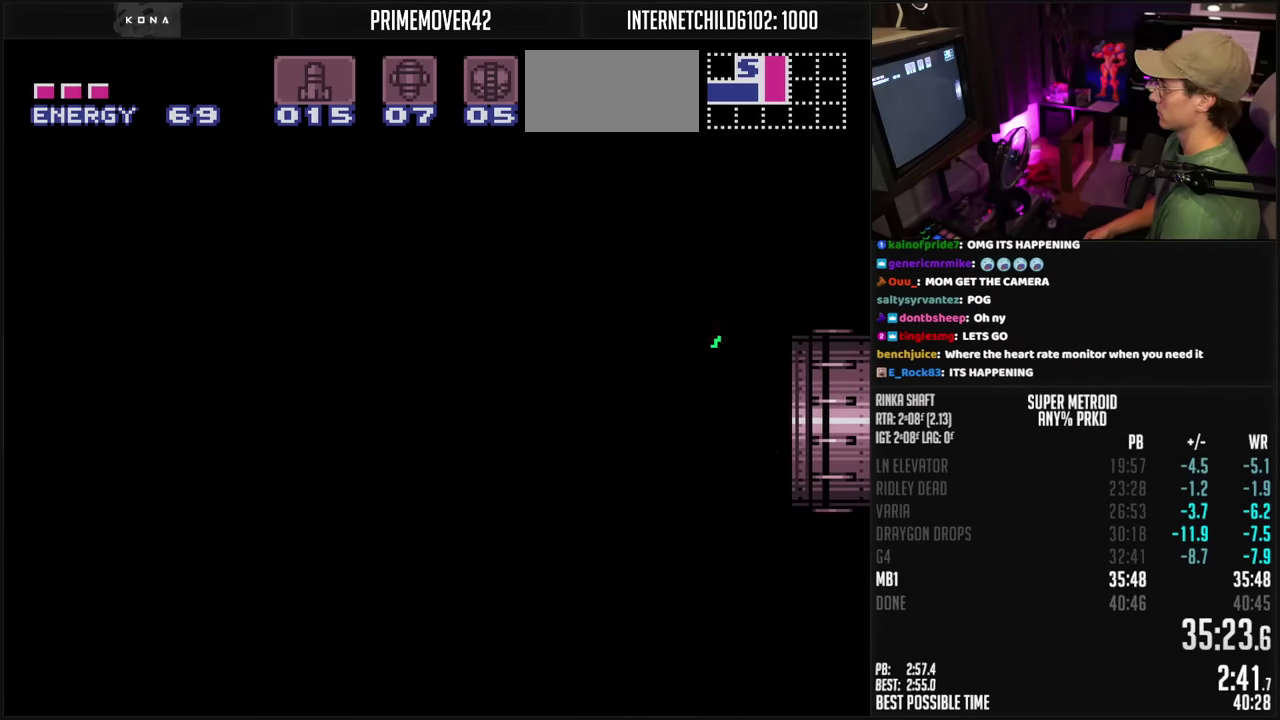
{"buttons": ["B", "DPAD_LEFT"], "events": [[33, "DPAD_LEFT", "up"], [167, "DPAD_LEFT", "down"], [367, "R1", "down"], [417, "R1", "up"]]}
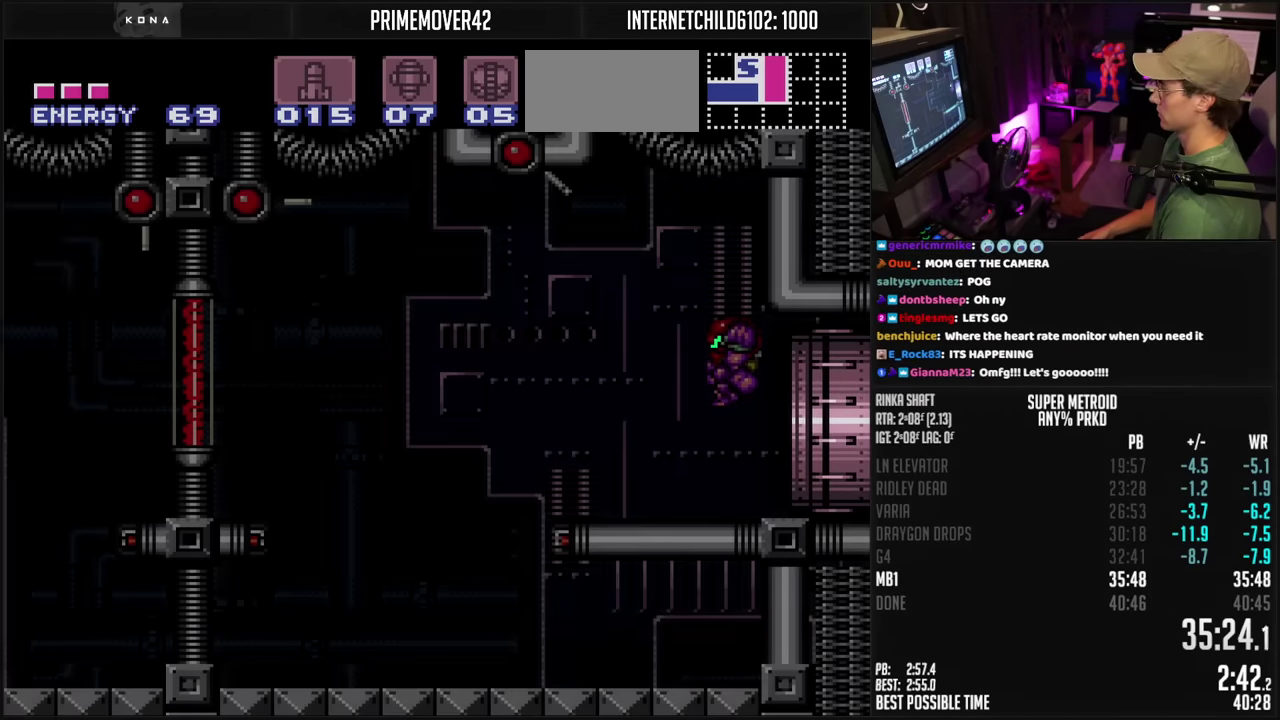
{"buttons": ["B", "DPAD_LEFT"], "events": []}
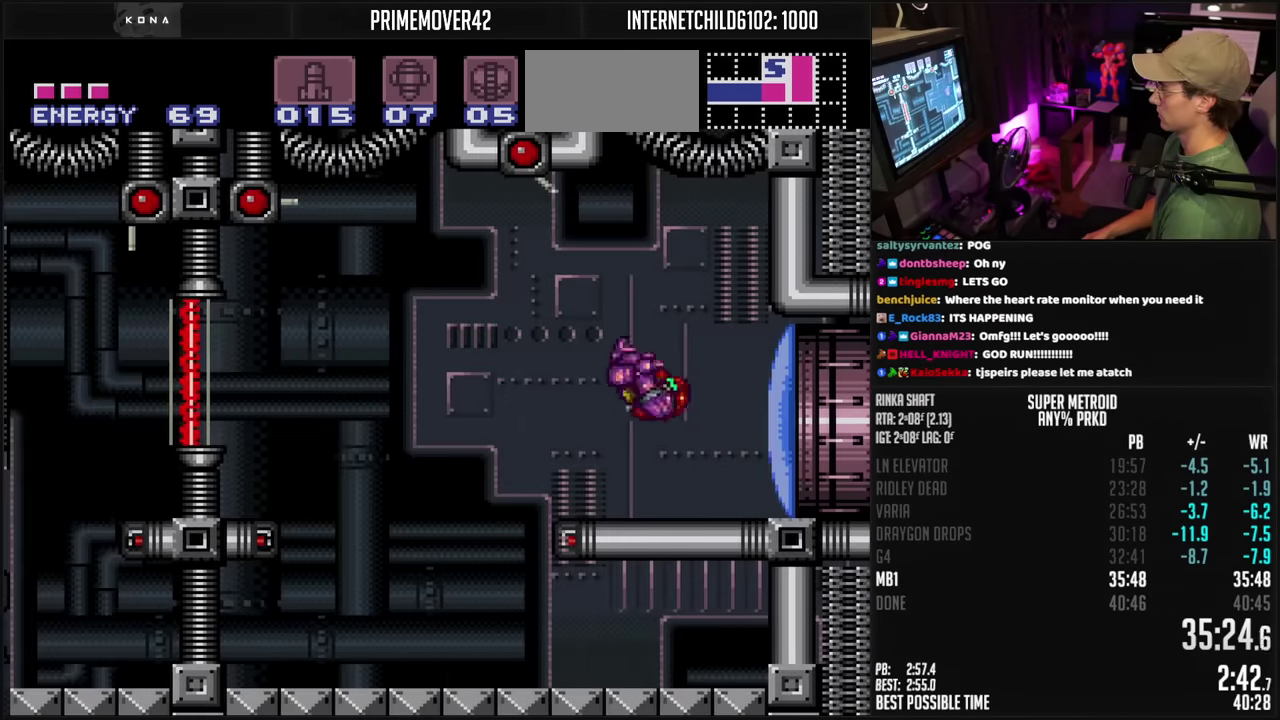
{"buttons": ["B", "DPAD_DOWN"], "events": [[150, "DPAD_DOWN", "down"], [183, "DPAD_LEFT", "up"]]}
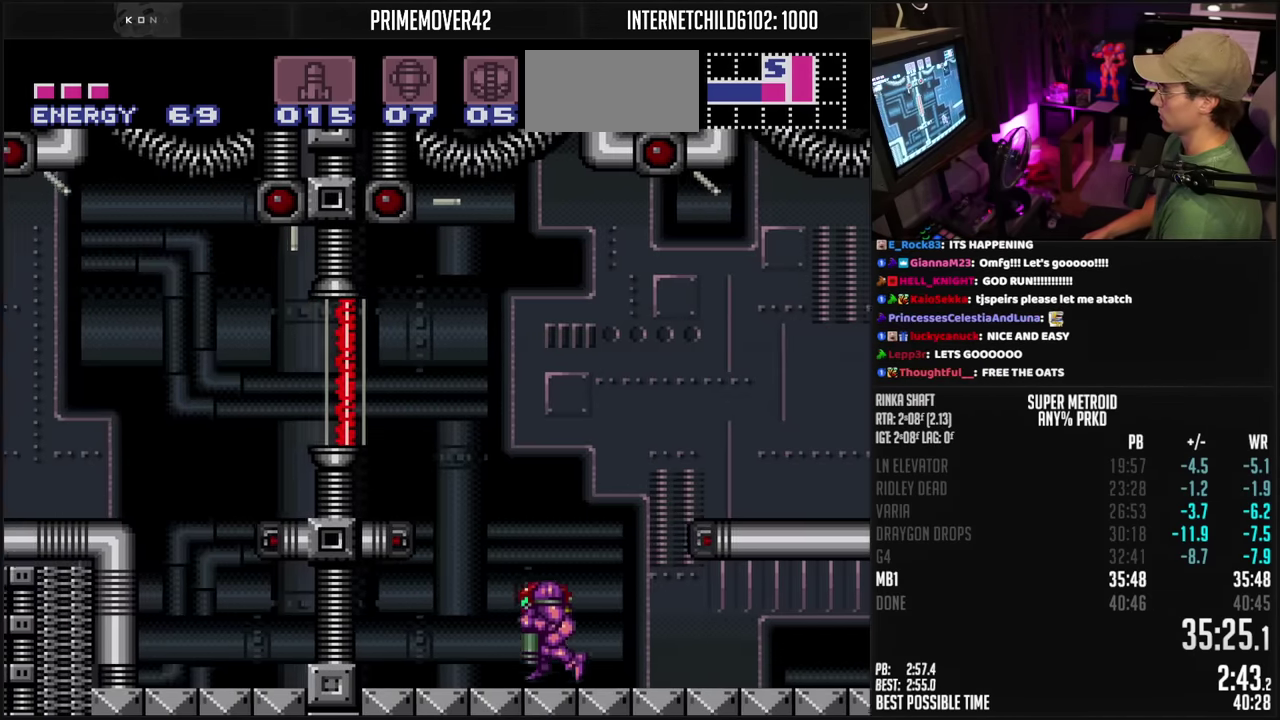
{"buttons": ["A", "B", "DPAD_DOWN"], "events": [[67, "DPAD_DOWN", "up"], [100, "L1", "down"], [200, "DPAD_LEFT", "down"], [267, "L1", "up"], [300, "A", "down"], [367, "DPAD_DOWN", "down"], [367, "DPAD_LEFT", "up"]]}
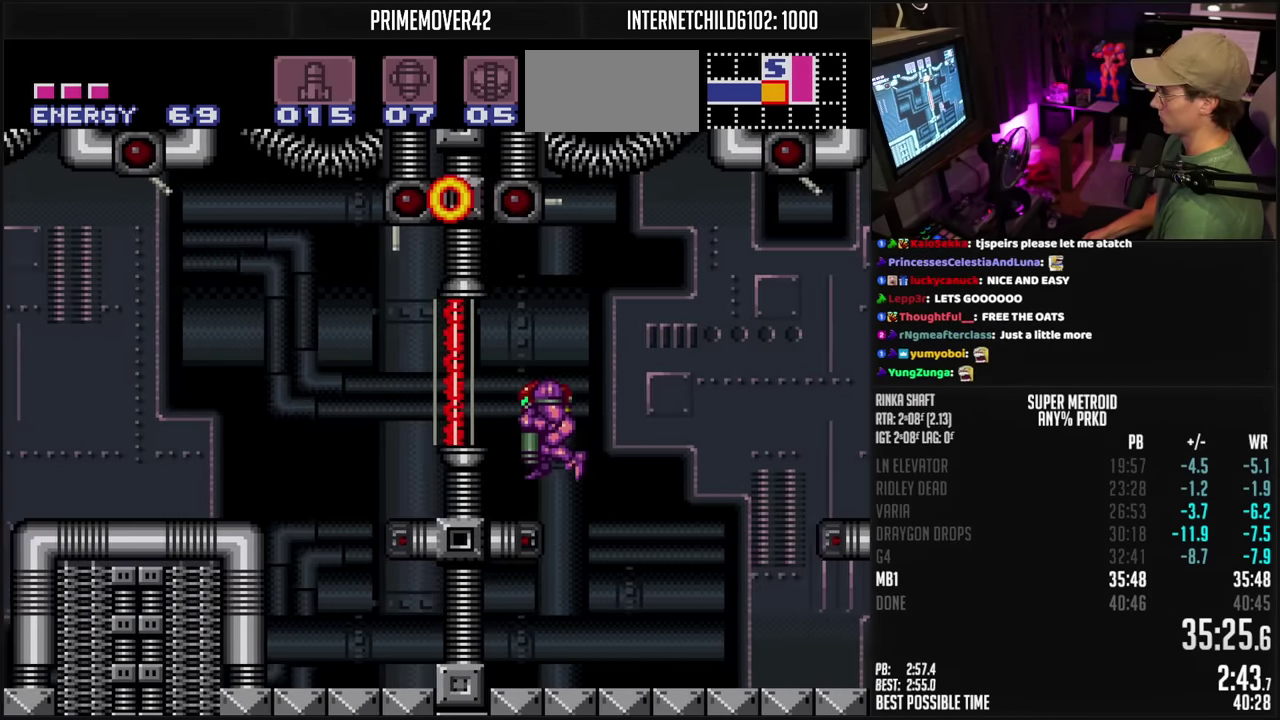
{"buttons": ["DPAD_DOWN", "DPAD_RIGHT"], "events": [[350, "B", "up"], [383, "A", "up"], [450, "DPAD_RIGHT", "down"]]}
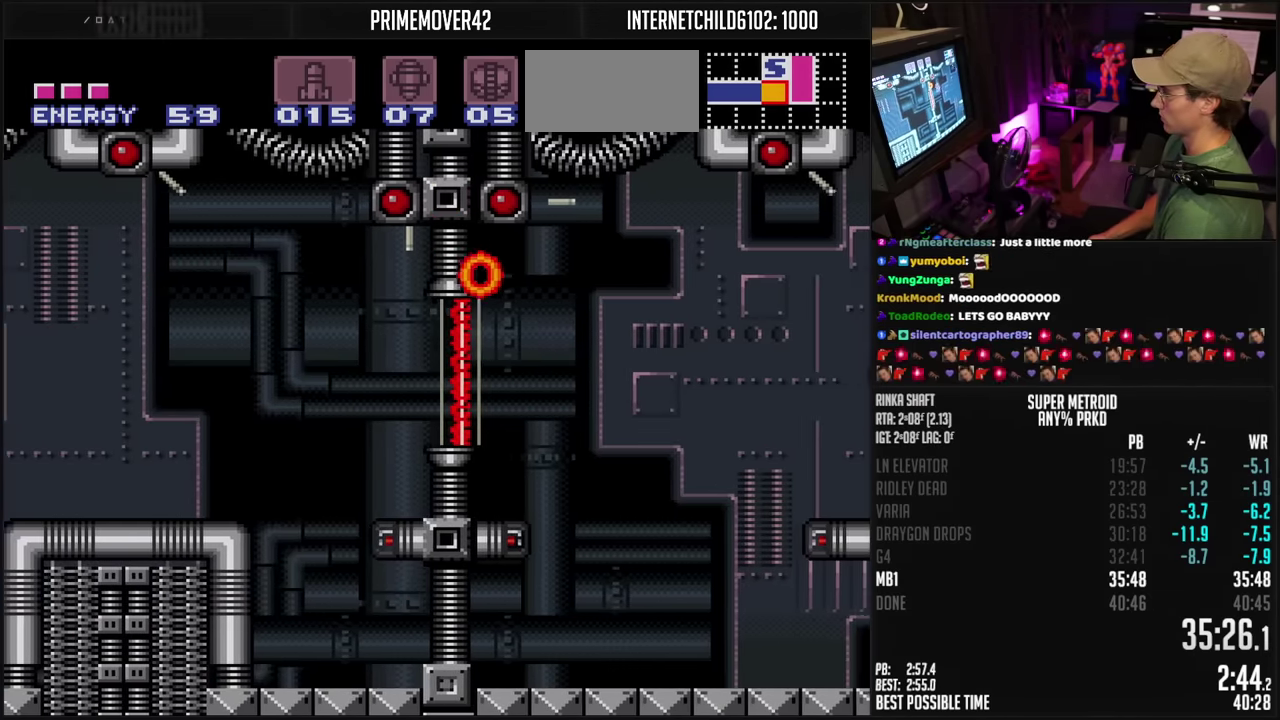
{"buttons": [], "events": [[350, "X", "down"], [433, "X", "up"], [450, "DPAD_RIGHT", "up"], [483, "DPAD_DOWN", "up"]]}
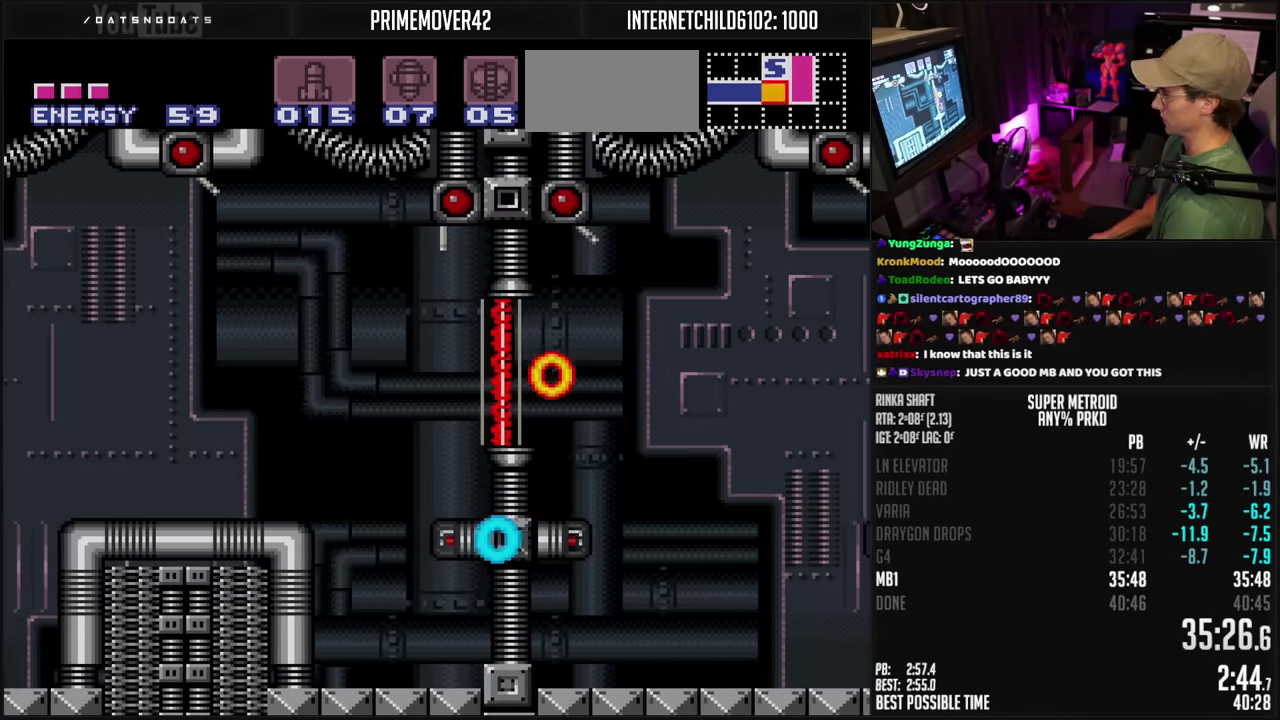
{"buttons": ["B", "DPAD_LEFT"], "events": [[33, "A", "down"], [50, "DPAD_LEFT", "down"], [133, "A", "up"], [200, "B", "down"]]}
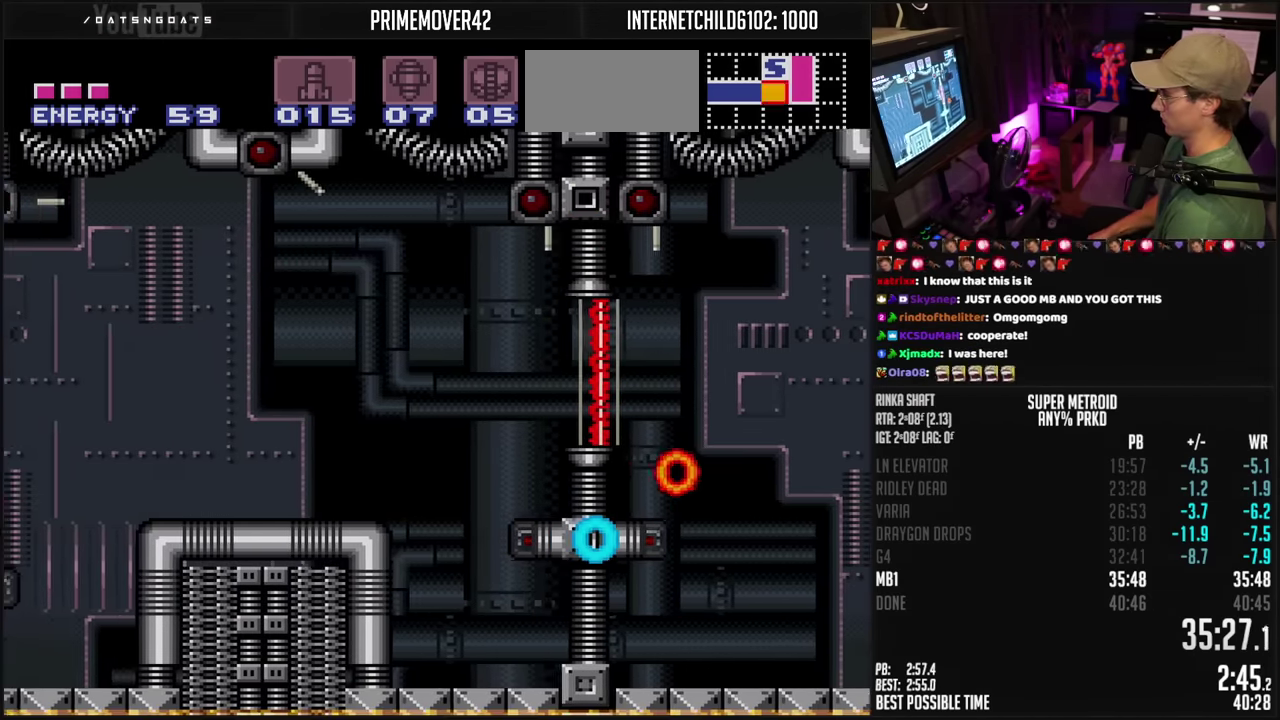
{"buttons": ["B", "DPAD_LEFT"], "events": [[117, "DPAD_DOWN", "down"], [133, "DPAD_LEFT", "up"], [367, "DPAD_LEFT", "down"], [383, "DPAD_DOWN", "up"], [383, "R1", "down"], [450, "R1", "up"]]}
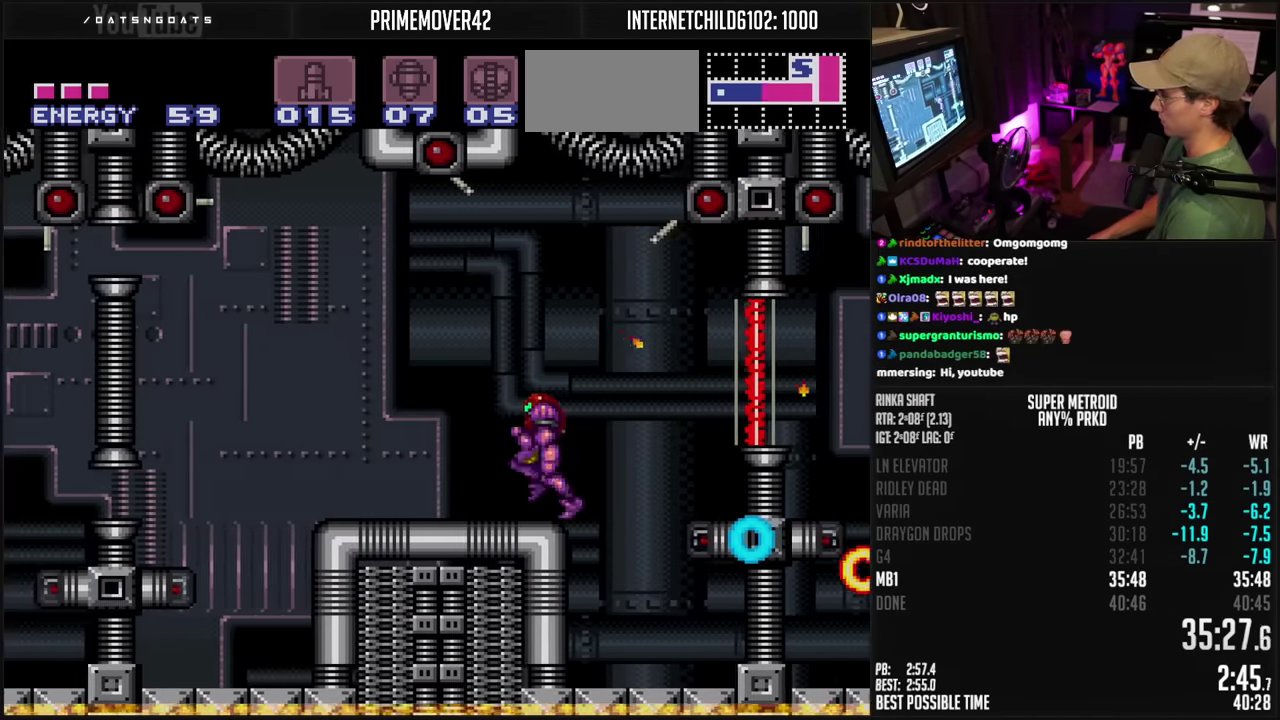
{"buttons": ["A", "B"], "events": [[17, "DPAD_UP", "down"], [17, "L1", "down"], [83, "DPAD_UP", "up"], [100, "L1", "up"], [300, "A", "down"], [367, "A", "up"], [367, "B", "up"], [400, "DPAD_DOWN", "down"], [417, "B", "down"], [433, "A", "down"], [433, "DPAD_LEFT", "up"], [483, "DPAD_DOWN", "up"]]}
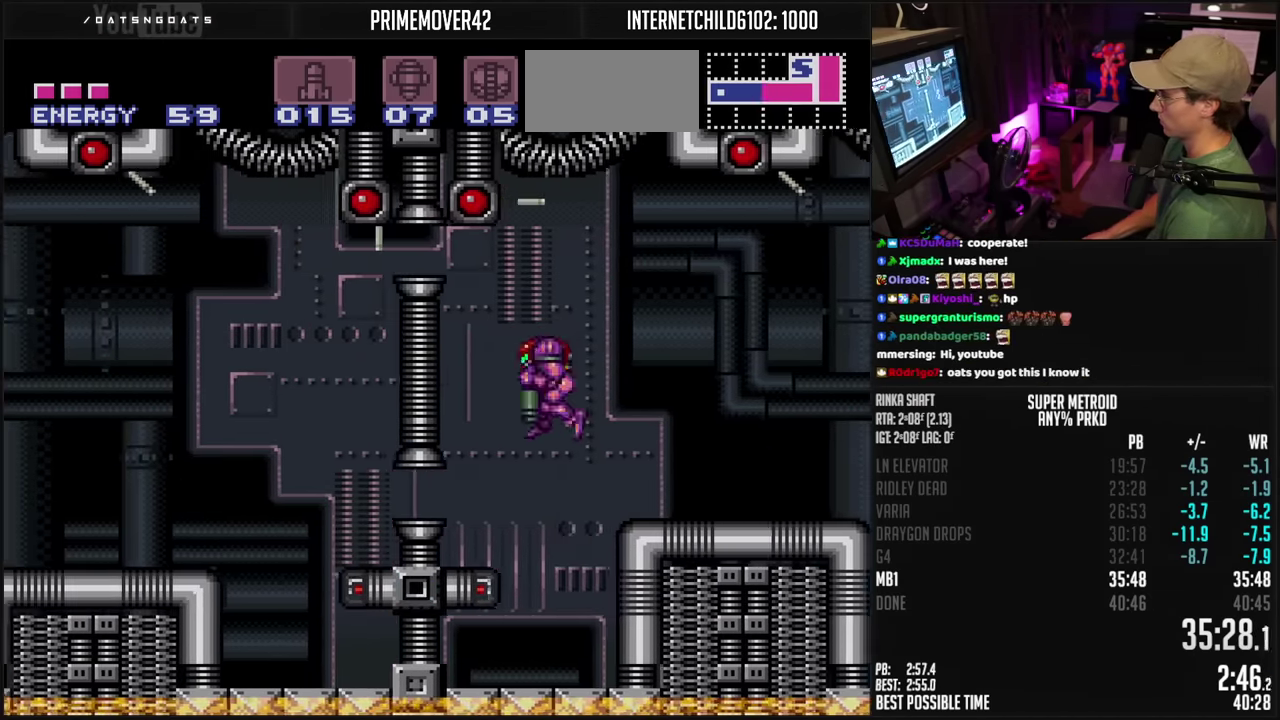
{"buttons": ["B", "DPAD_UP", "DPAD_LEFT"], "events": [[67, "DPAD_DOWN", "down"], [117, "A", "up"], [117, "DPAD_LEFT", "down"], [150, "B", "up"], [150, "DPAD_DOWN", "up"], [200, "B", "down"], [317, "X", "down"], [383, "X", "up"], [483, "DPAD_UP", "down"]]}
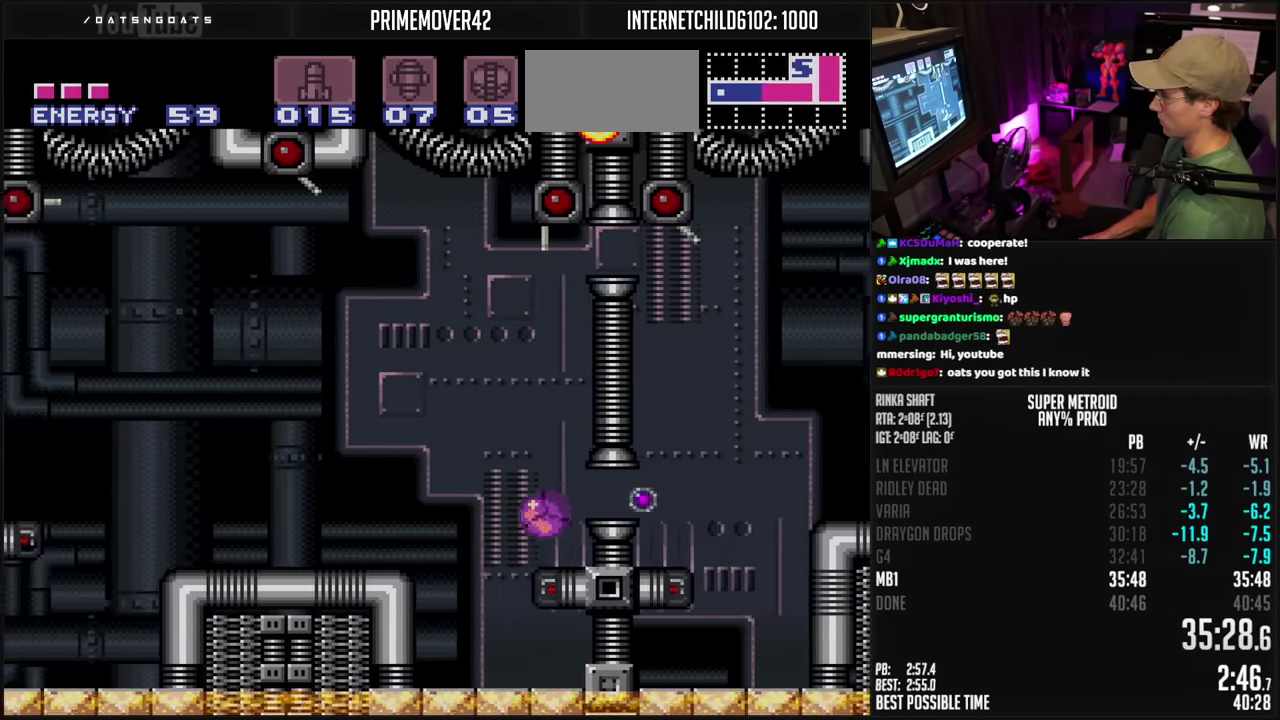
{"buttons": ["B", "DPAD_LEFT"], "events": [[17, "DPAD_LEFT", "up"], [83, "DPAD_LEFT", "down"], [100, "DPAD_UP", "up"], [367, "DPAD_DOWN", "down"], [367, "DPAD_LEFT", "up"], [483, "DPAD_LEFT", "down"], [500, "DPAD_DOWN", "up"]]}
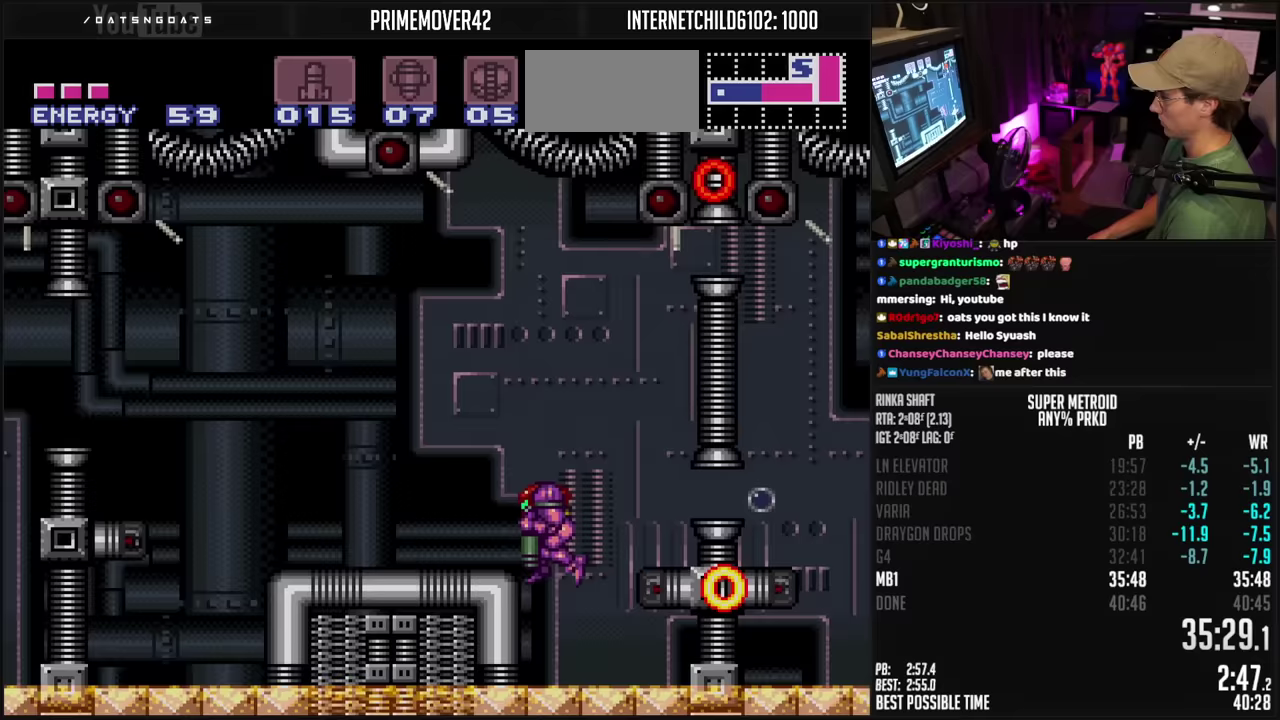
{"buttons": ["A", "B", "DPAD_LEFT"], "events": [[450, "A", "down"]]}
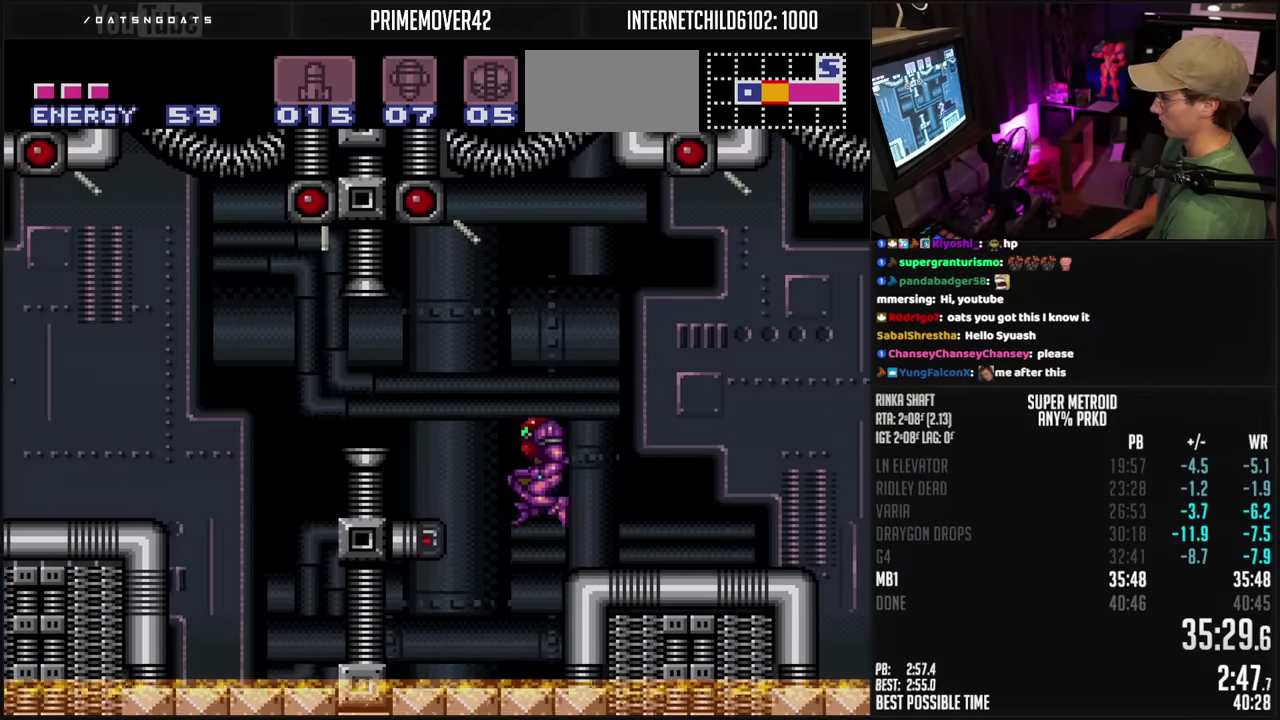
{"buttons": ["B", "DPAD_DOWN"], "events": [[133, "A", "up"], [133, "B", "up"], [233, "B", "down"], [467, "DPAD_DOWN", "down"], [467, "DPAD_LEFT", "up"]]}
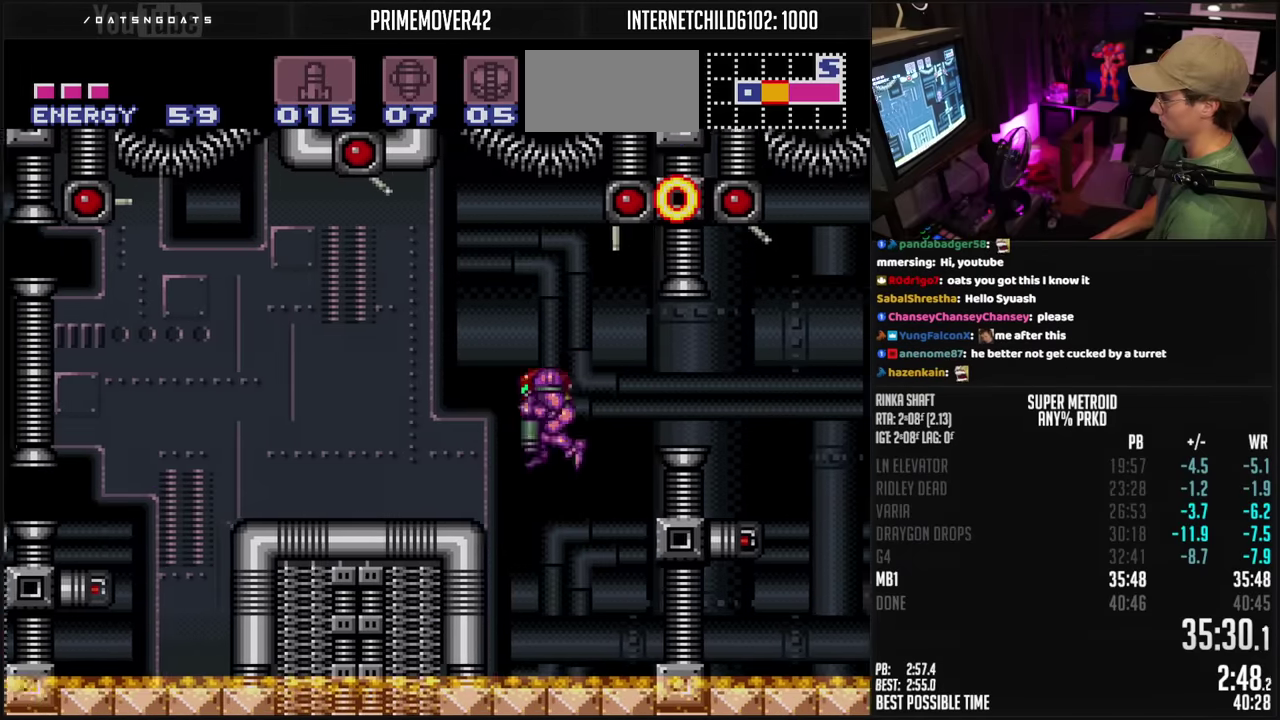
{"buttons": ["B", "DPAD_LEFT"], "events": [[100, "DPAD_LEFT", "down"], [133, "DPAD_DOWN", "up"], [167, "R1", "down"], [233, "R1", "up"], [283, "L1", "down"], [350, "L1", "up"]]}
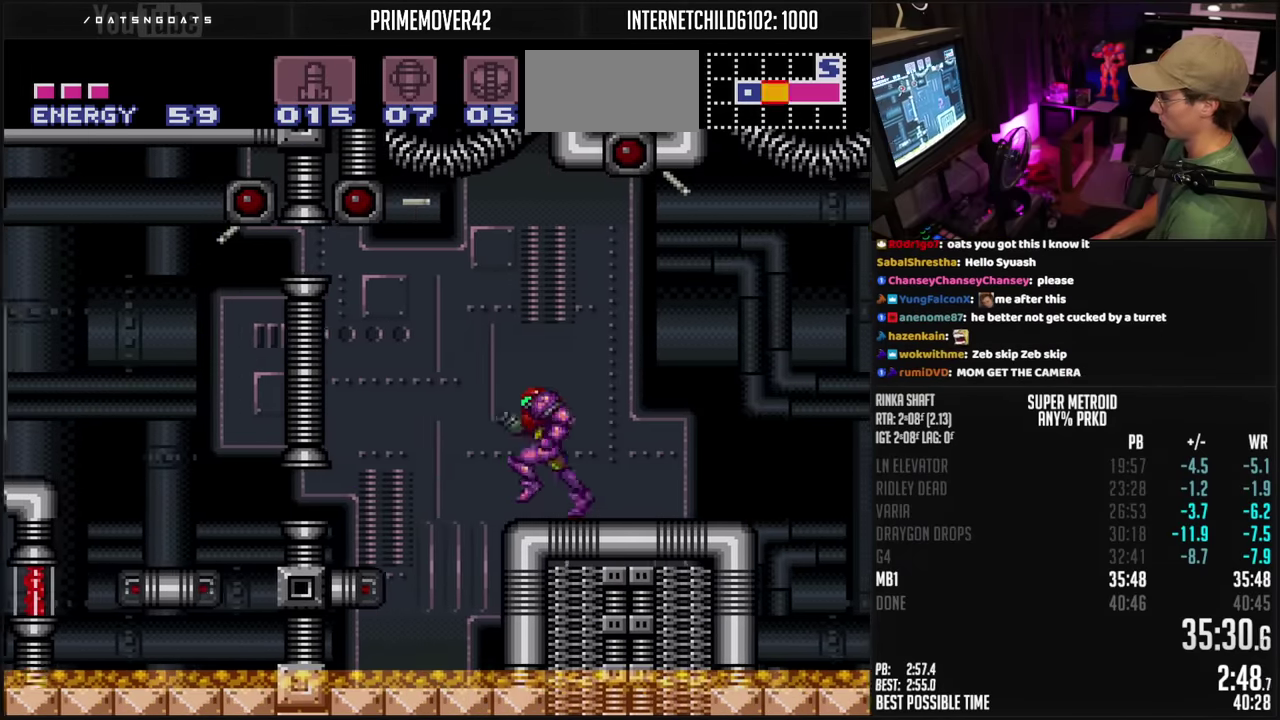
{"buttons": ["DPAD_LEFT"], "events": [[17, "A", "down"], [100, "A", "up"], [100, "B", "up"], [150, "DPAD_DOWN", "down"], [167, "A", "down"], [167, "B", "down"], [167, "DPAD_LEFT", "up"], [250, "DPAD_DOWN", "up"], [317, "DPAD_DOWN", "down"], [350, "DPAD_LEFT", "down"], [383, "DPAD_DOWN", "up"], [400, "B", "up"], [433, "A", "up"]]}
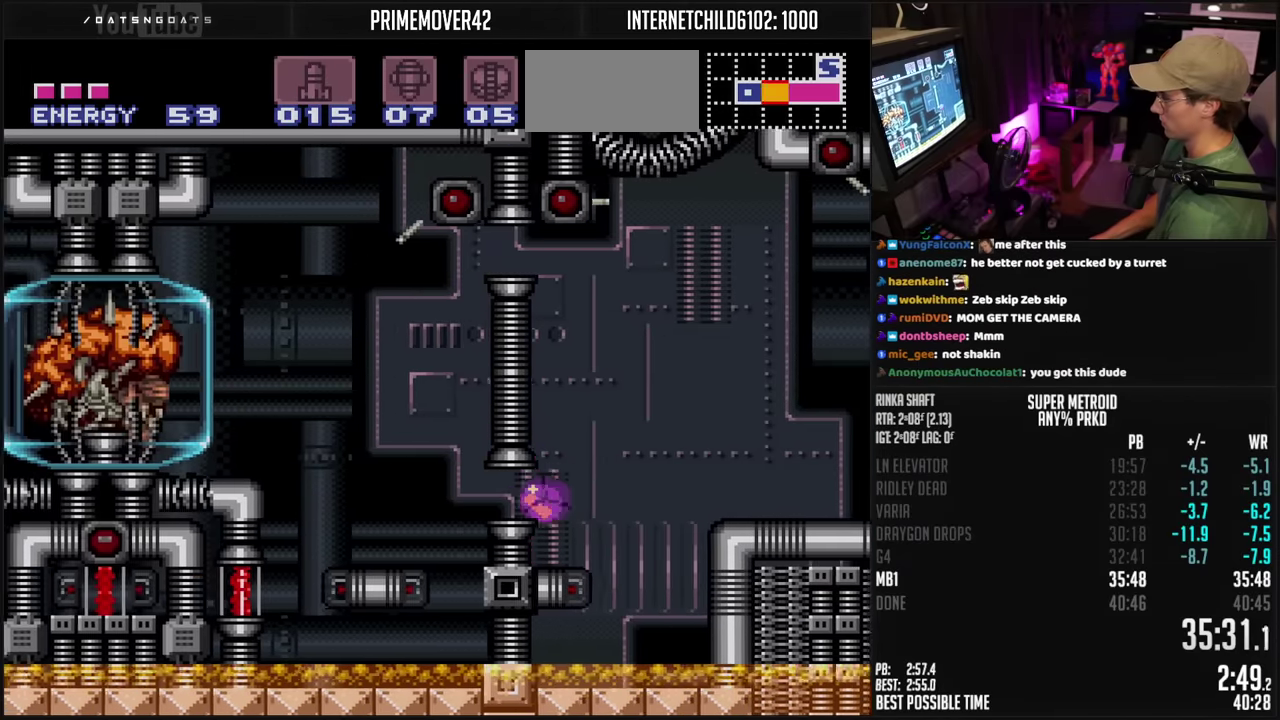
{"buttons": ["DPAD_UP", "DPAD_LEFT"], "events": [[233, "X", "down"], [317, "X", "up"], [500, "DPAD_UP", "down"]]}
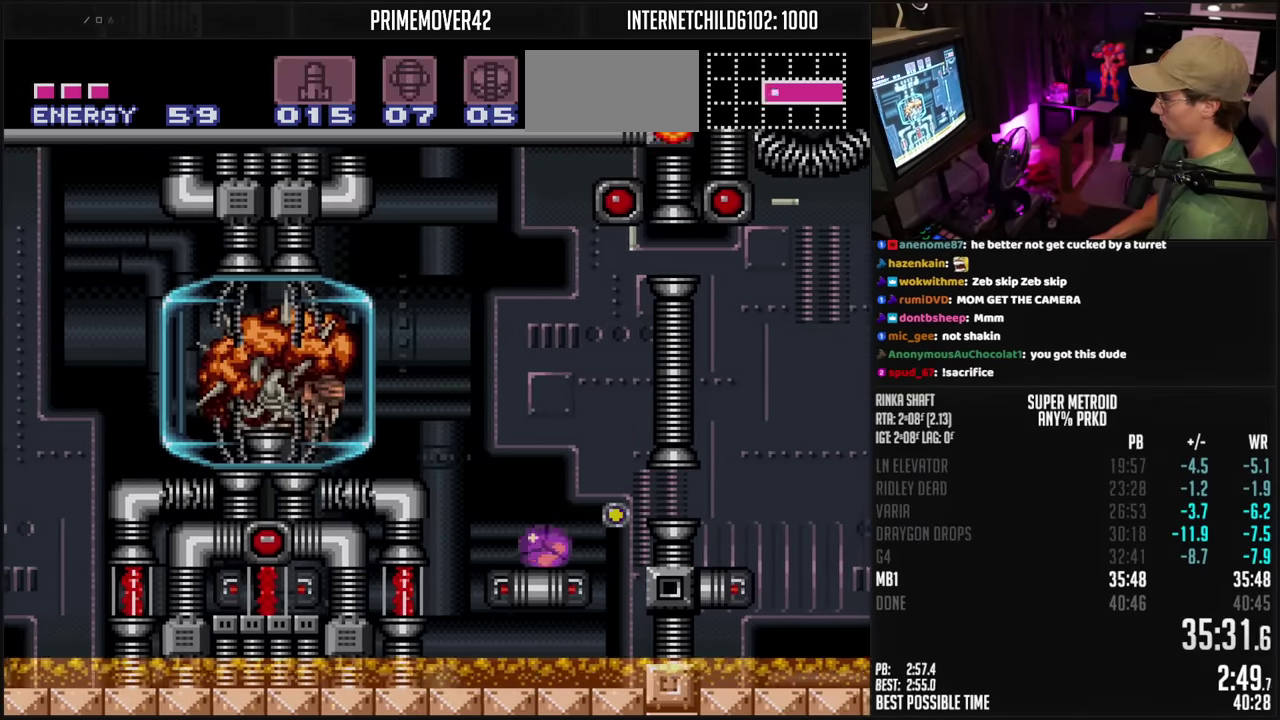
{"buttons": [], "events": [[33, "DPAD_LEFT", "up"], [100, "DPAD_UP", "up"], [300, "X", "down"], [367, "DPAD_RIGHT", "down"], [367, "X", "up"], [433, "DPAD_RIGHT", "up"]]}
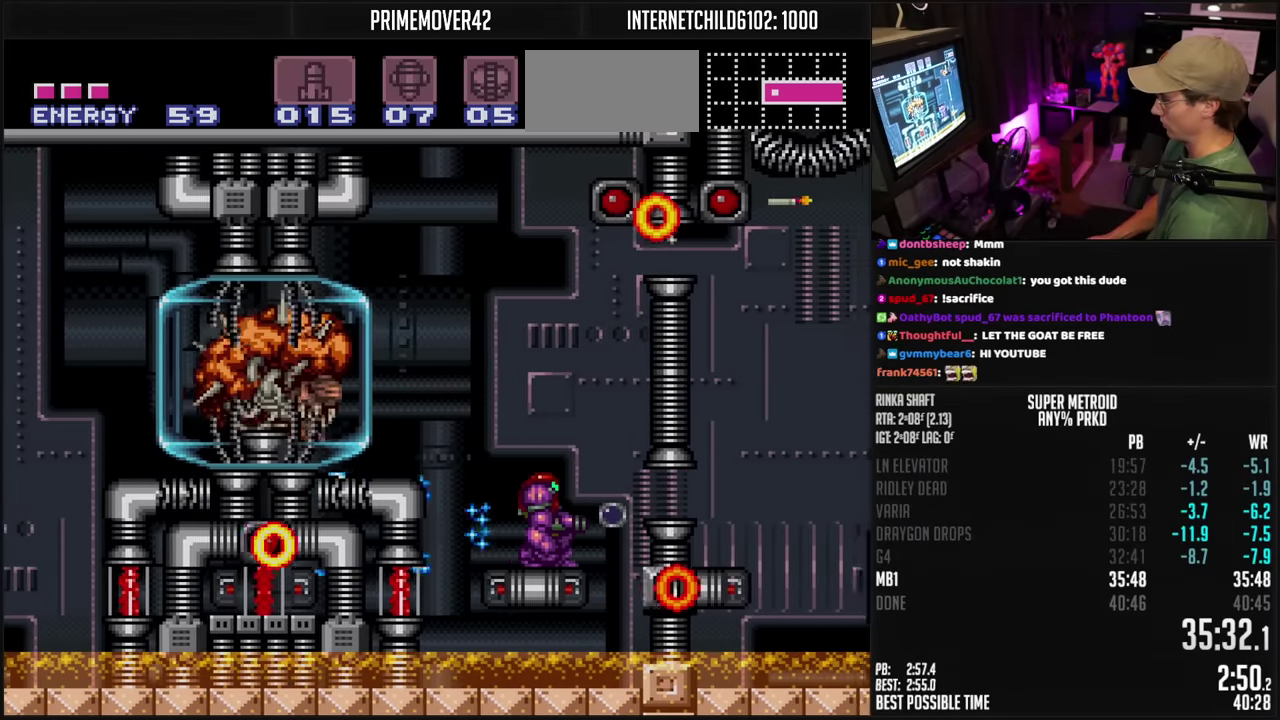
{"buttons": ["X", "R1"], "events": [[133, "X", "down"], [217, "X", "up"], [267, "R1", "down"], [500, "X", "down"]]}
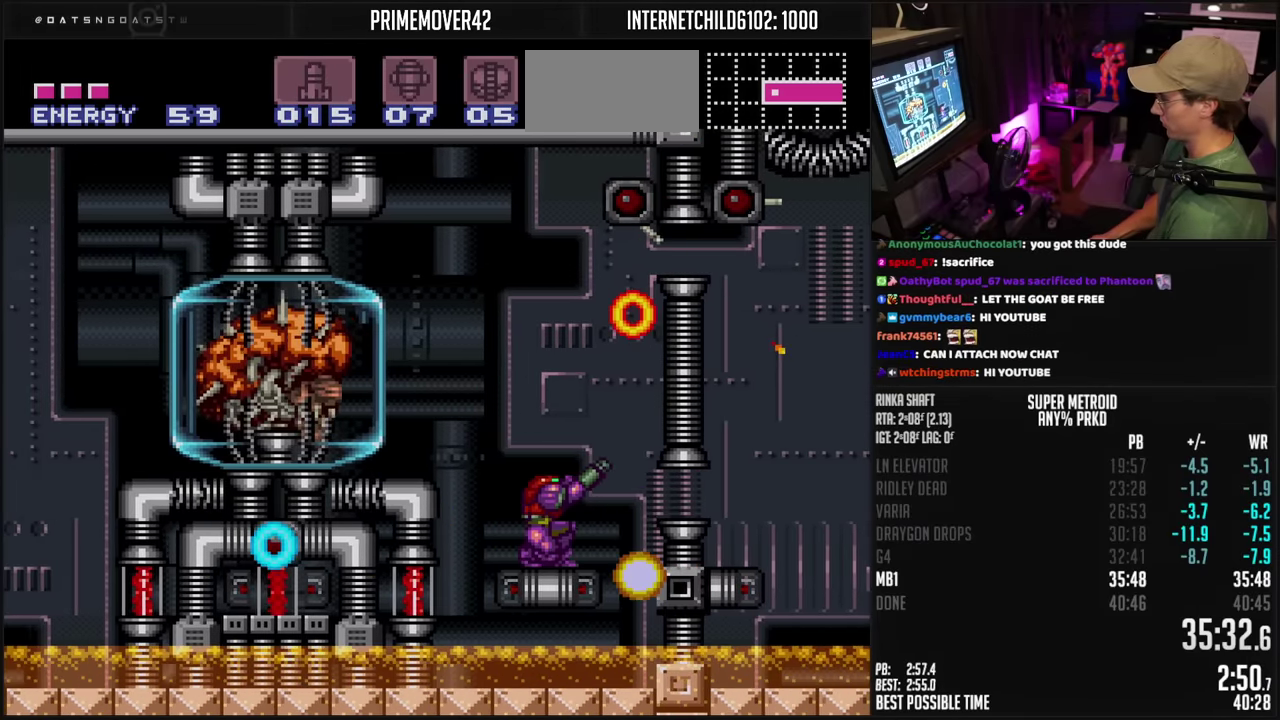
{"buttons": ["DPAD_LEFT"], "events": [[100, "X", "up"], [300, "X", "down"], [383, "R1", "up"], [383, "X", "up"], [450, "DPAD_LEFT", "down"]]}
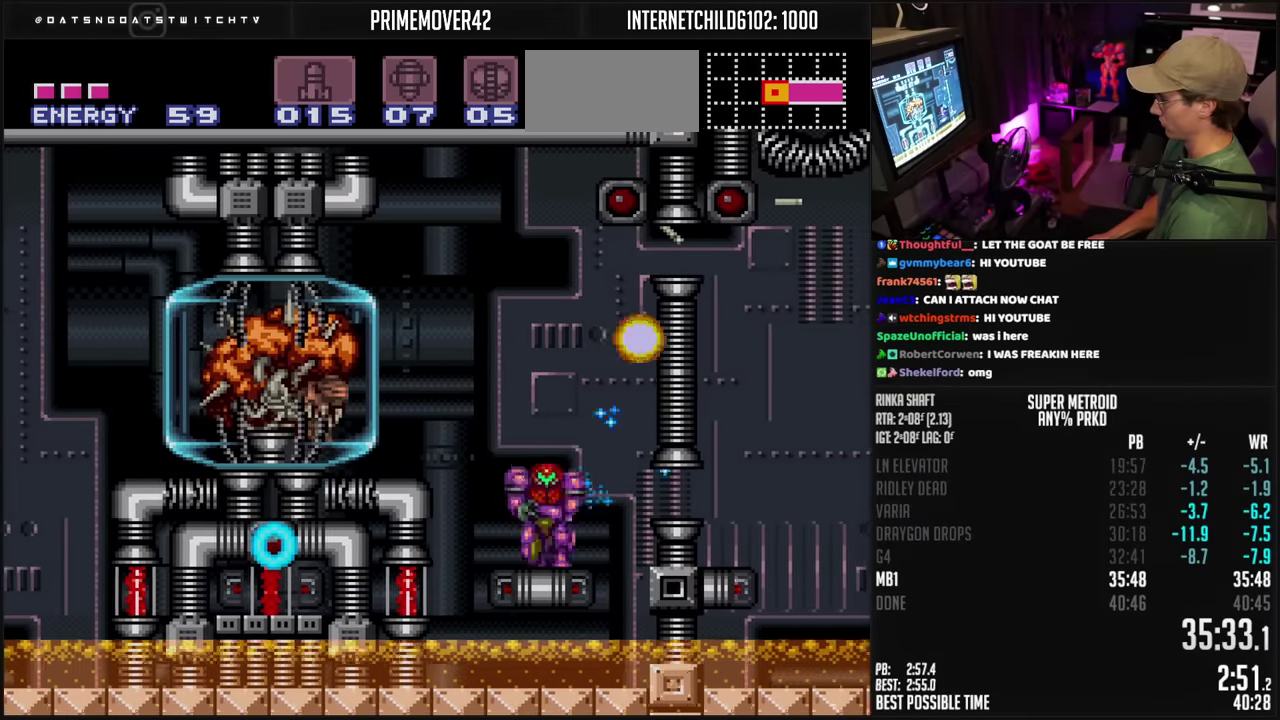
{"buttons": ["X", "R1"], "events": [[50, "DPAD_LEFT", "up"], [100, "X", "down"], [183, "DPAD_LEFT", "down"], [183, "X", "up"], [267, "Y", "down"], [300, "DPAD_LEFT", "up"], [350, "DPAD_DOWN", "down"], [350, "R1", "down"], [350, "Y", "up"], [417, "DPAD_DOWN", "up"], [467, "X", "down"]]}
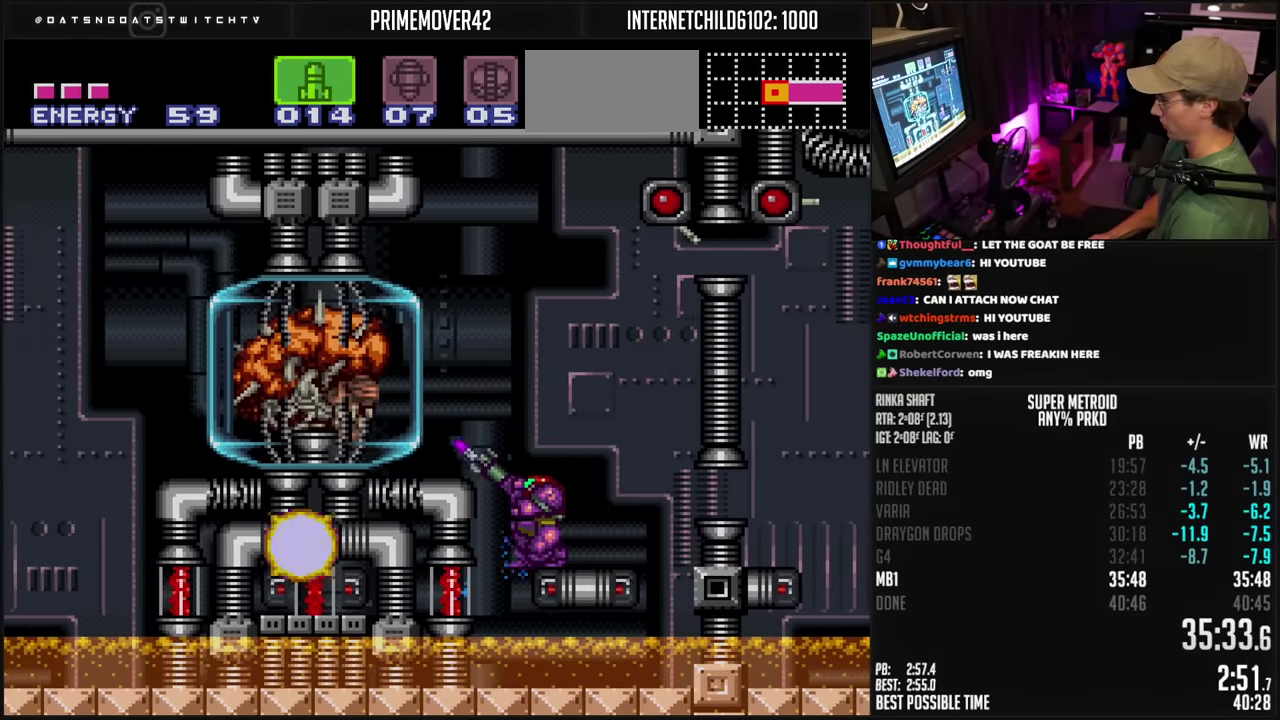
{"buttons": ["X", "R1"], "events": [[83, "X", "up"], [150, "X", "down"], [233, "X", "up"], [317, "X", "down"], [383, "X", "up"], [500, "X", "down"]]}
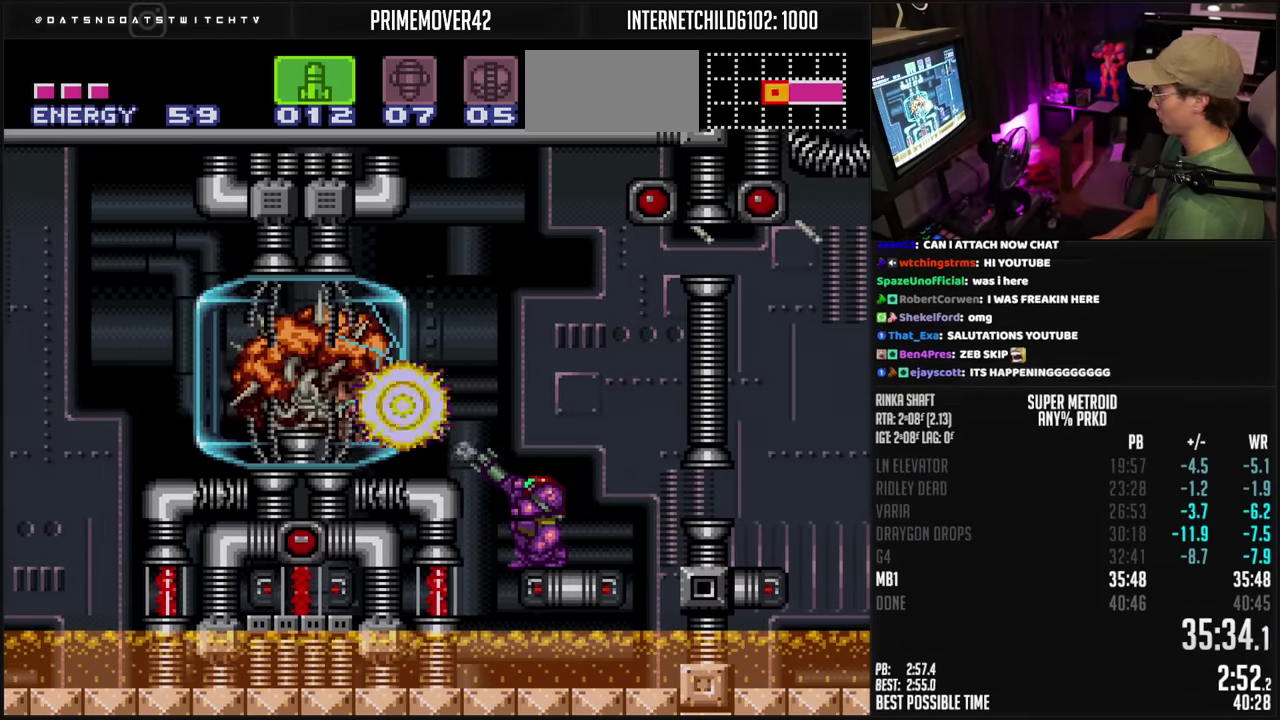
{"buttons": ["X", "R1"], "events": [[67, "X", "up"], [133, "X", "down"], [200, "X", "up"], [317, "X", "down"], [383, "X", "up"], [483, "X", "down"]]}
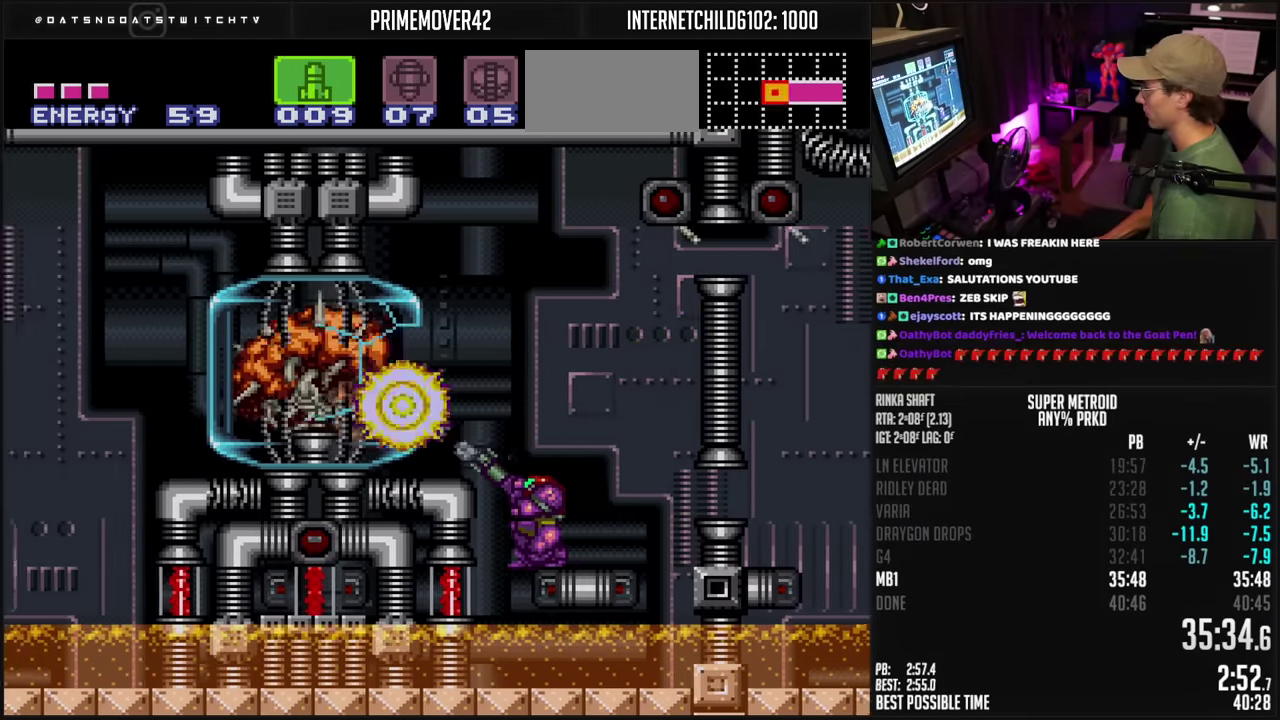
{"buttons": ["R1"], "events": [[250, "X", "up"], [333, "X", "down"], [417, "X", "up"]]}
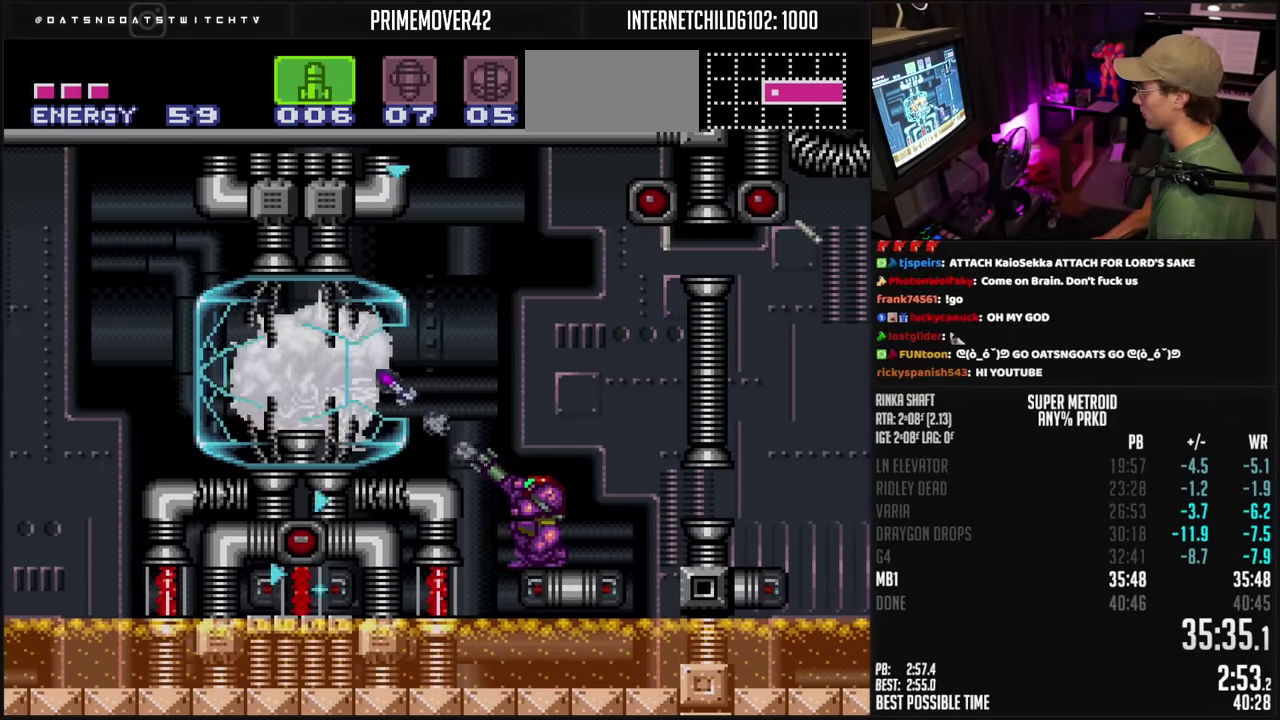
{"buttons": ["R1"], "events": [[33, "X", "down"], [83, "X", "up"], [184, "X", "down"], [284, "X", "up"], [367, "X", "down"], [467, "X", "up"]]}
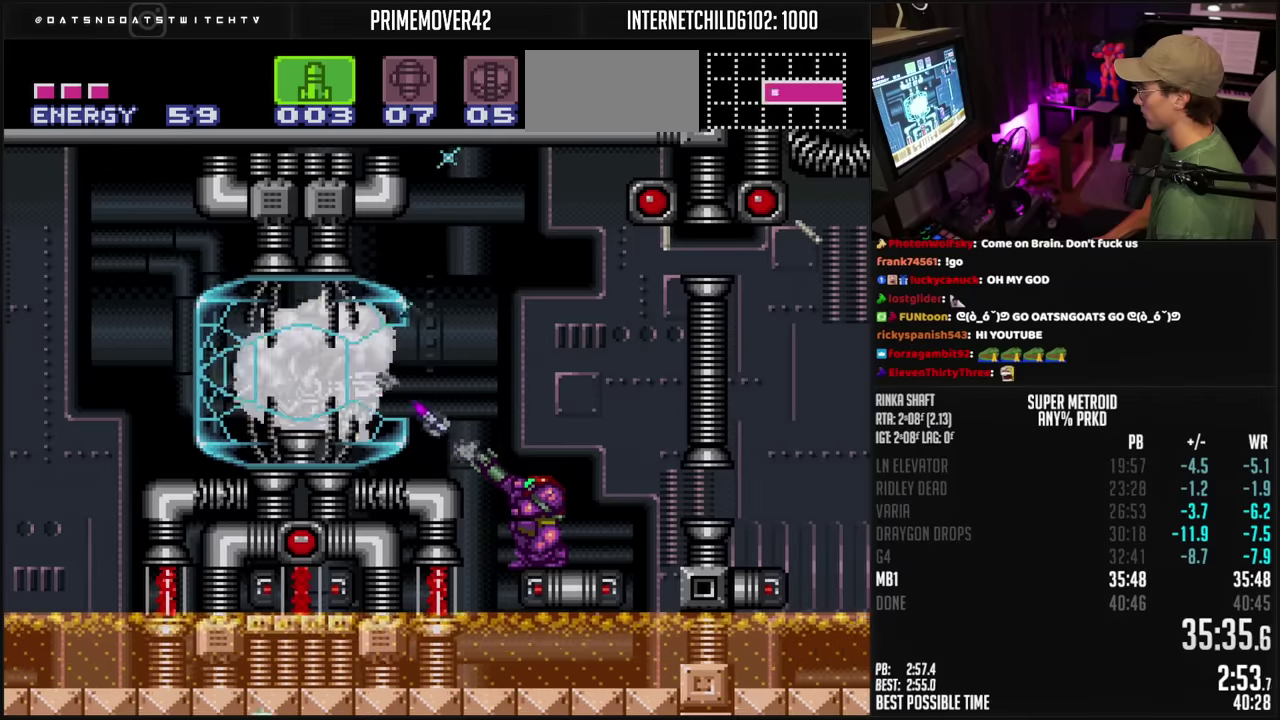
{"buttons": ["R1"], "events": [[84, "X", "down"], [150, "X", "up"], [234, "X", "down"], [334, "X", "up"], [434, "X", "down"], [484, "X", "up"]]}